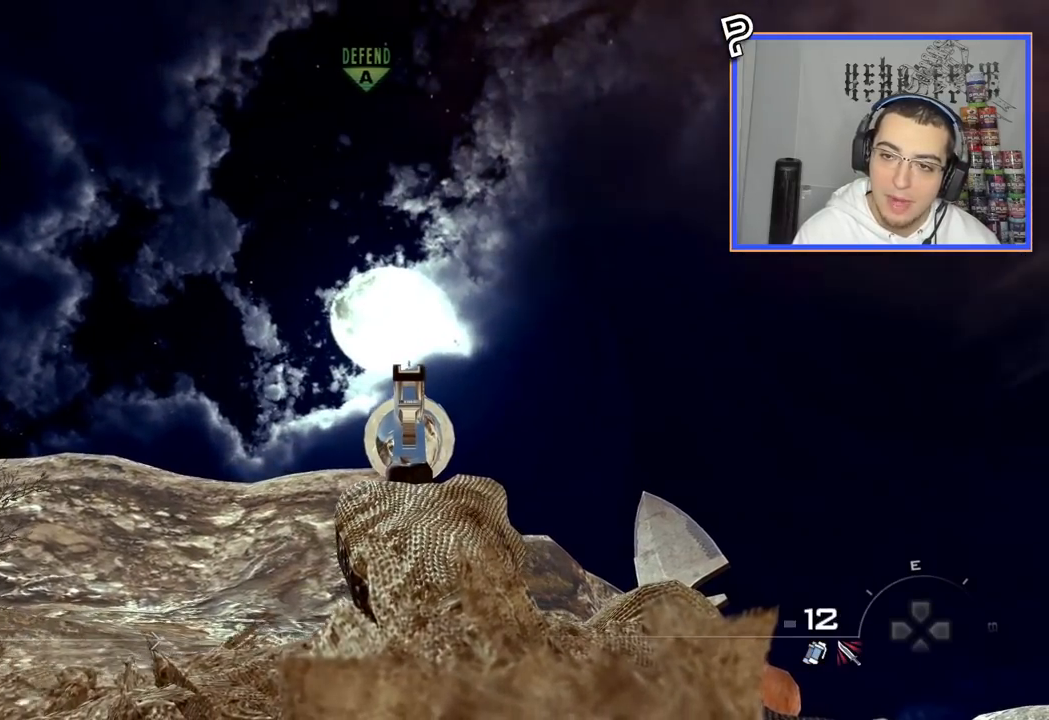
Gameplay with a controller (PlayStation layout); each line is a JSON object with the inputs held at the frame after it. "events" lists button and stick changes between this image and that frame as [ms after this image, input, new state], when the widget could be followed in between. Not read: R1.
{"buttons": ["L2"], "left_stick": "center", "right_stick": "center", "events": []}
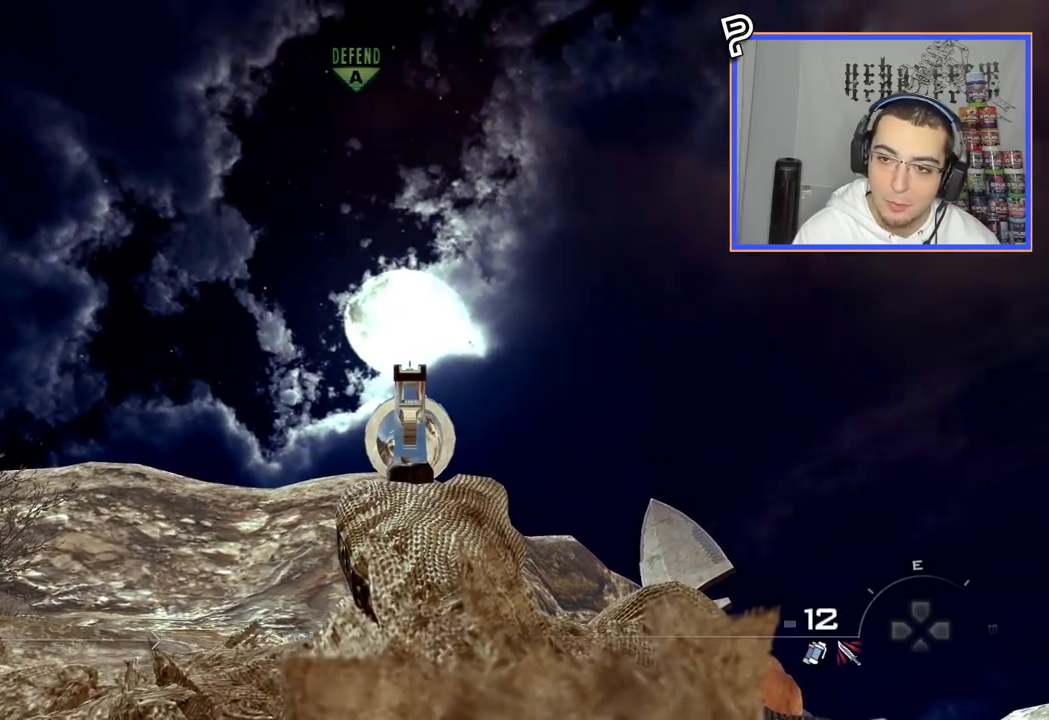
{"buttons": ["L2"], "left_stick": "right", "right_stick": "center", "events": [[166, "left_stick", "right"]]}
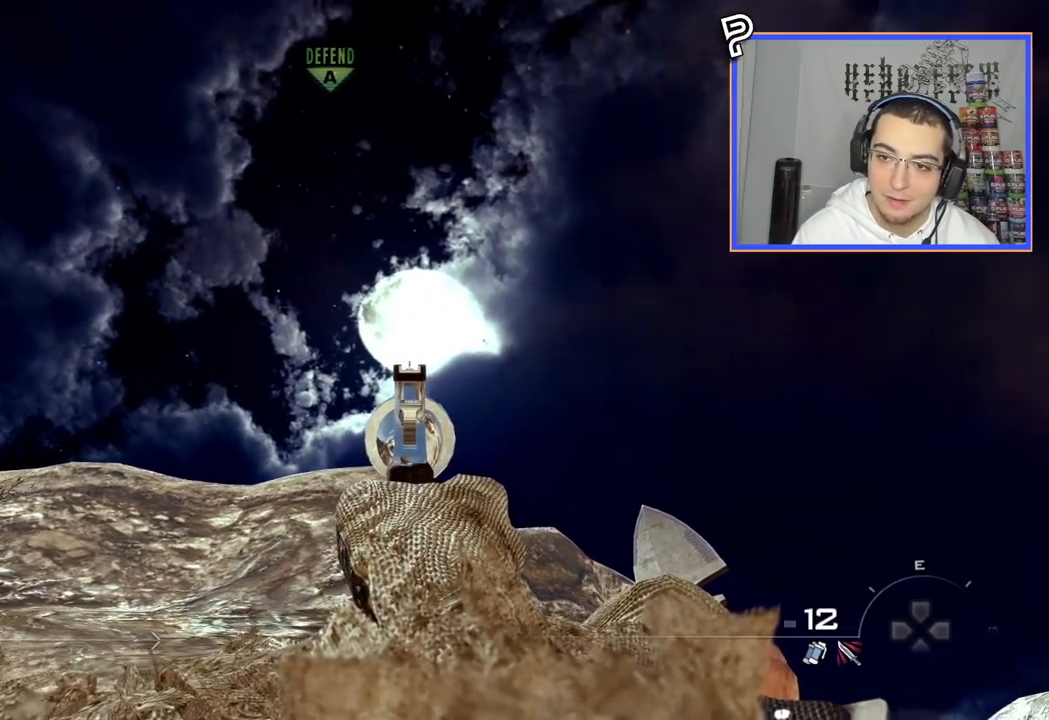
{"buttons": [], "left_stick": "center", "right_stick": "center", "events": [[17, "left_stick", "center"], [400, "L2", "up"]]}
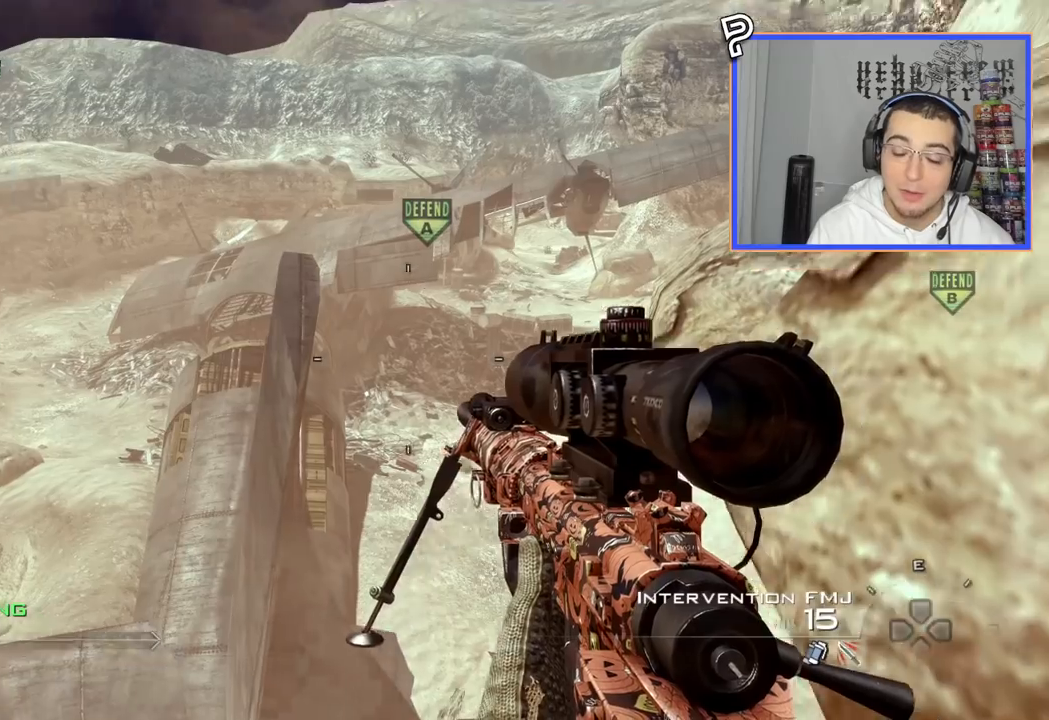
{"buttons": [], "left_stick": "center", "right_stick": "center", "events": [[16, "right_stick", "up"], [150, "right_stick", "center"]]}
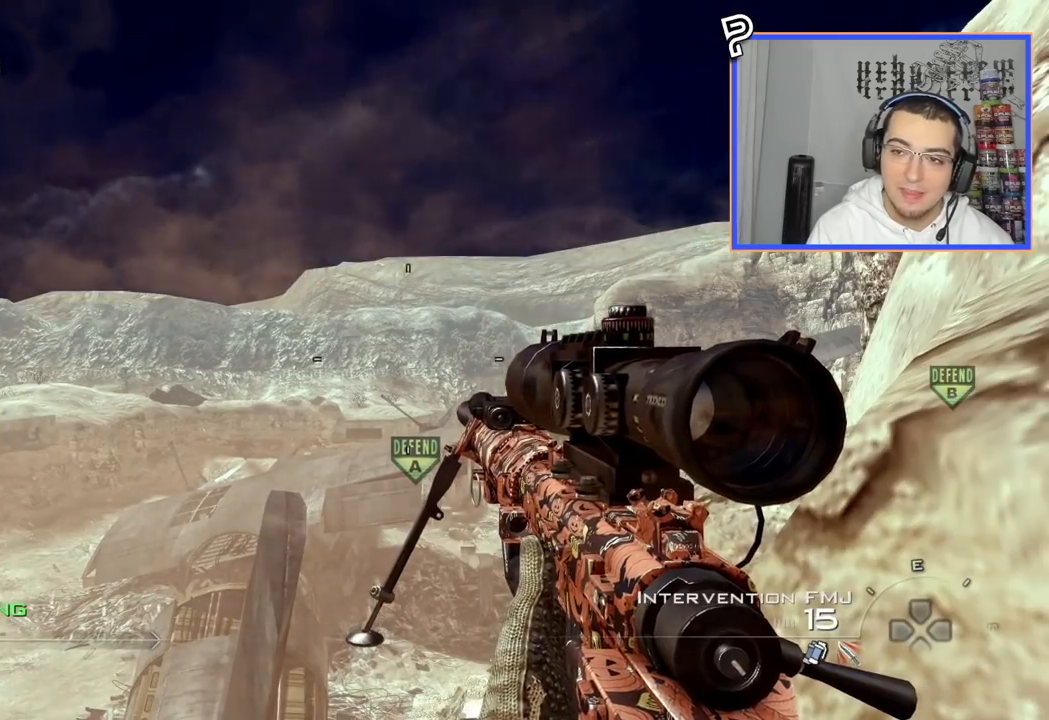
{"buttons": [], "left_stick": "down-right", "right_stick": "center", "events": [[133, "right_stick", "down-left"], [167, "left_stick", "right"], [267, "left_stick", "down-right"], [267, "right_stick", "center"]]}
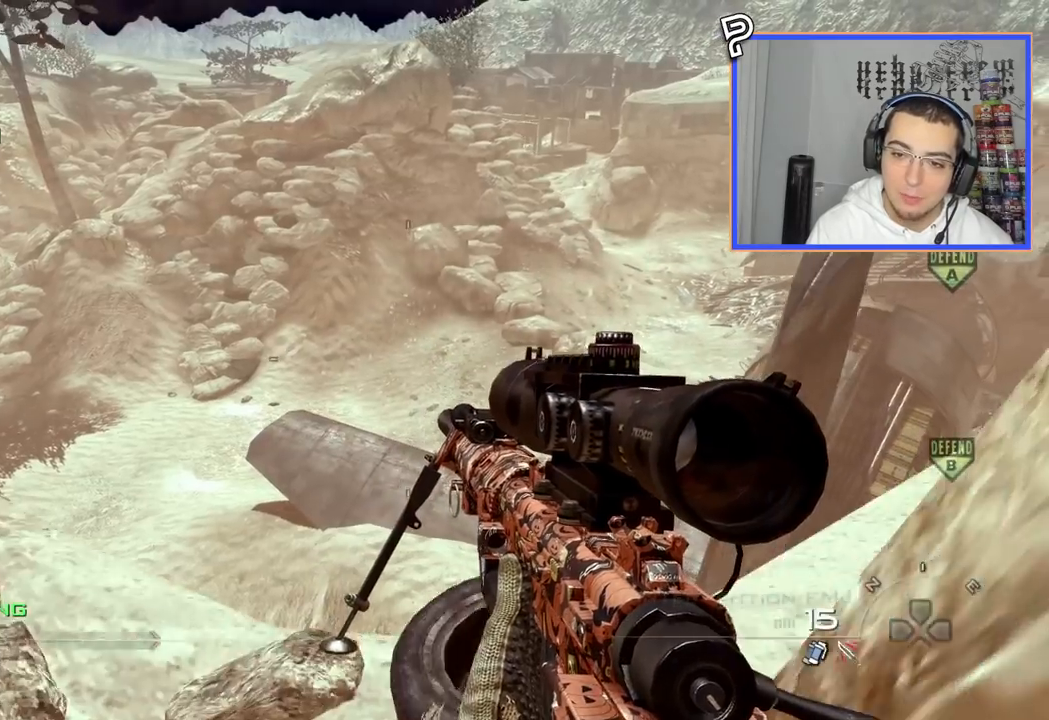
{"buttons": ["L2"], "left_stick": "center", "right_stick": "center", "events": [[16, "left_stick", "center"], [200, "left_stick", "up"], [333, "left_stick", "center"], [417, "L2", "down"]]}
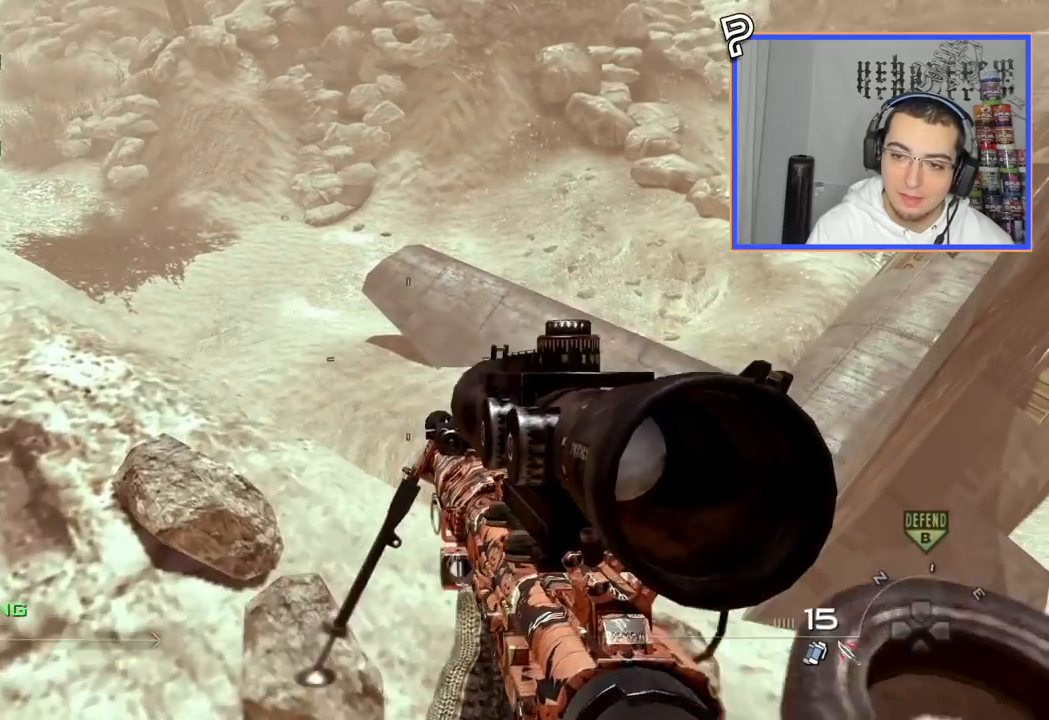
{"buttons": ["L1", "L2"], "left_stick": "center", "right_stick": "center", "events": [[167, "L1", "down"], [184, "L3", "down"], [467, "L3", "up"]]}
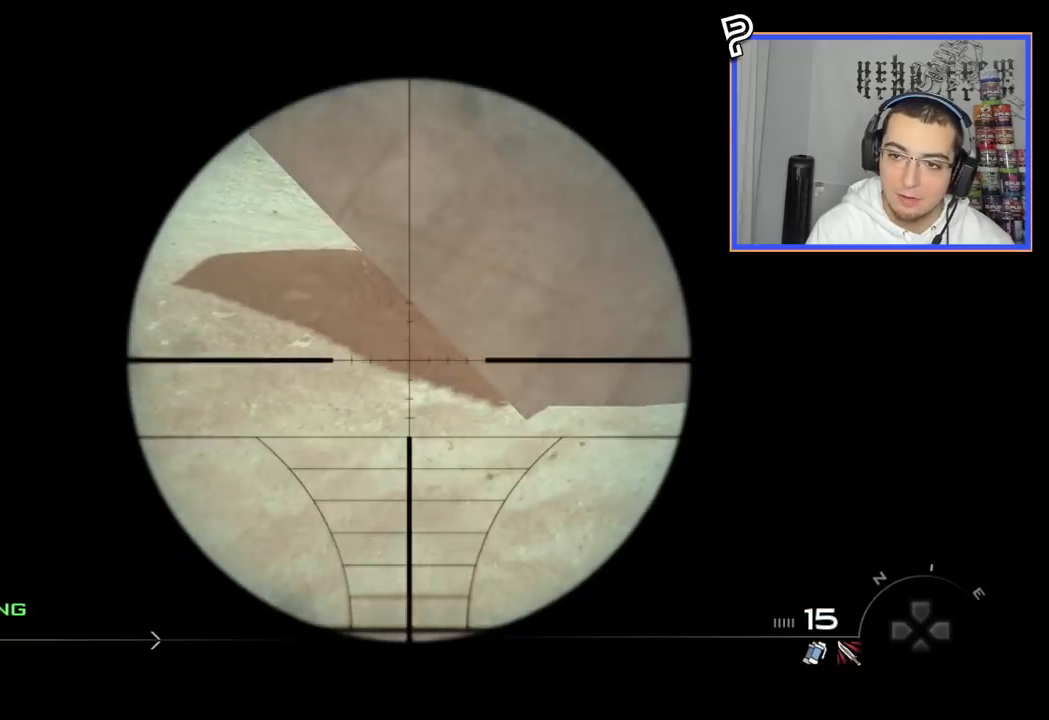
{"buttons": [], "left_stick": "left", "right_stick": "up", "events": [[16, "L1", "up"], [16, "L2", "up"], [66, "TRIANGLE", "down"], [116, "TRIANGLE", "up"], [450, "right_stick", "up"], [483, "left_stick", "left"]]}
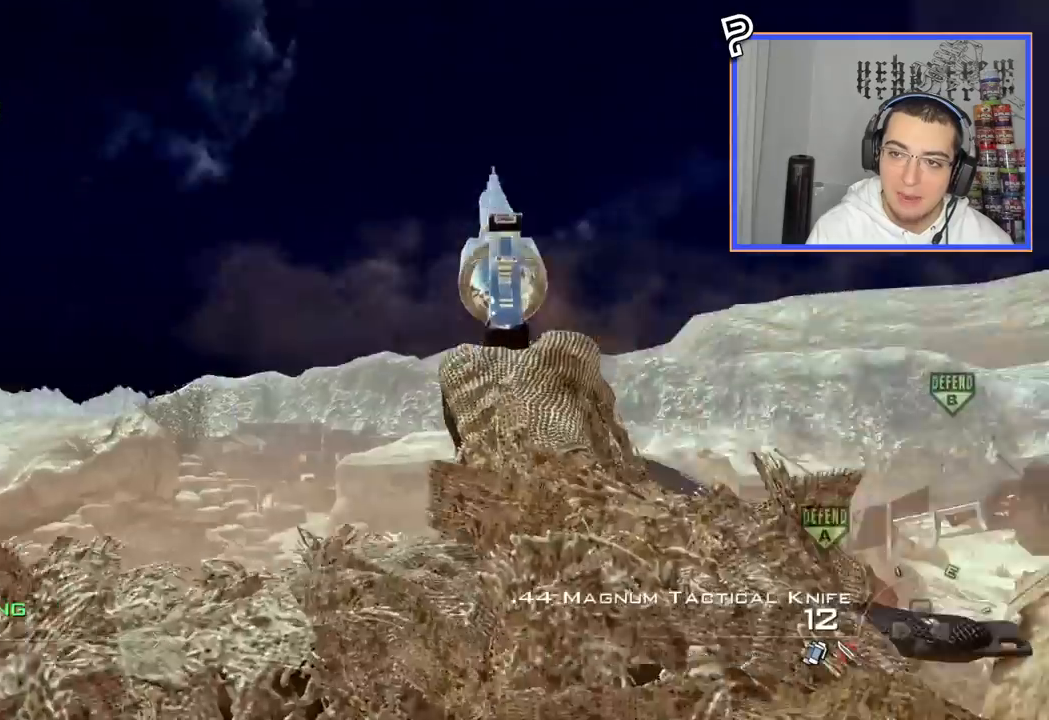
{"buttons": ["L2"], "left_stick": "center", "right_stick": "up-right", "events": [[184, "left_stick", "down-left"], [300, "left_stick", "center"], [334, "L2", "down"], [434, "right_stick", "center"], [484, "right_stick", "up-right"]]}
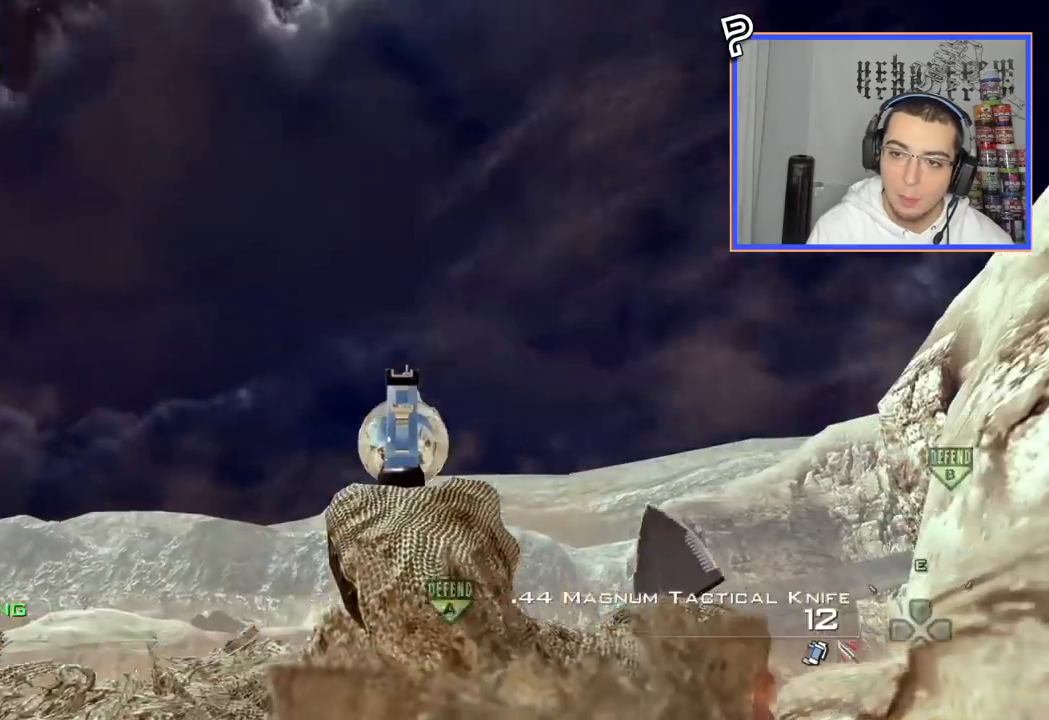
{"buttons": ["L2"], "left_stick": "center", "right_stick": "up", "events": [[33, "L1", "down"], [83, "right_stick", "center"], [383, "right_stick", "up"], [483, "L1", "up"]]}
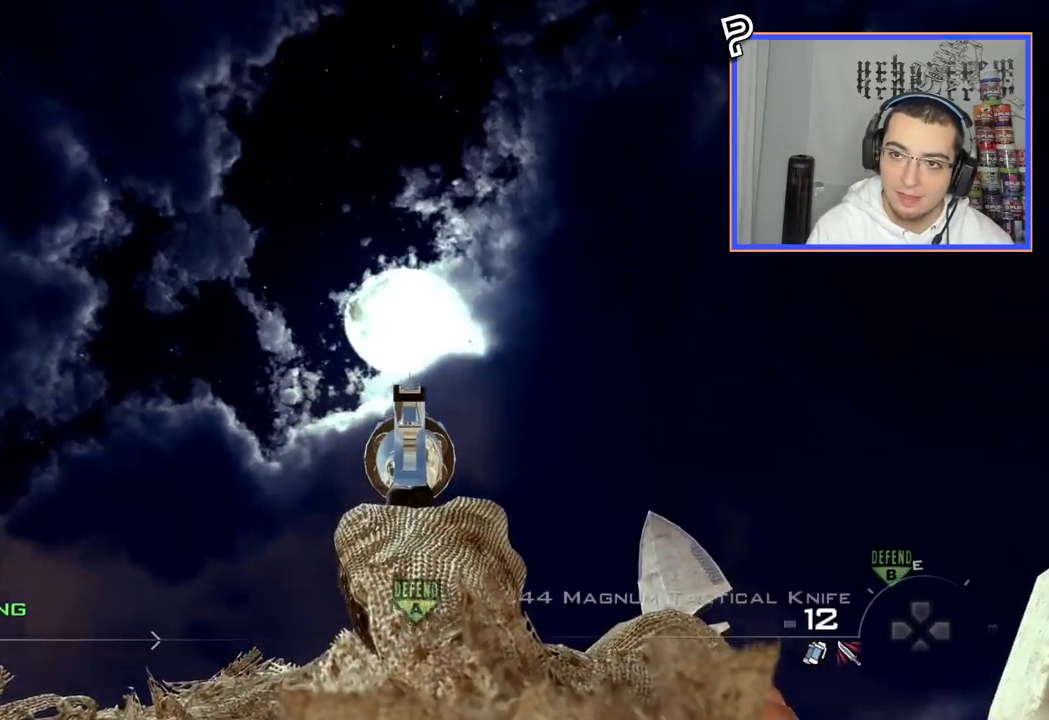
{"buttons": ["L1", "L2"], "left_stick": "right", "right_stick": "center", "events": [[17, "right_stick", "center"], [400, "left_stick", "right"], [467, "L1", "down"]]}
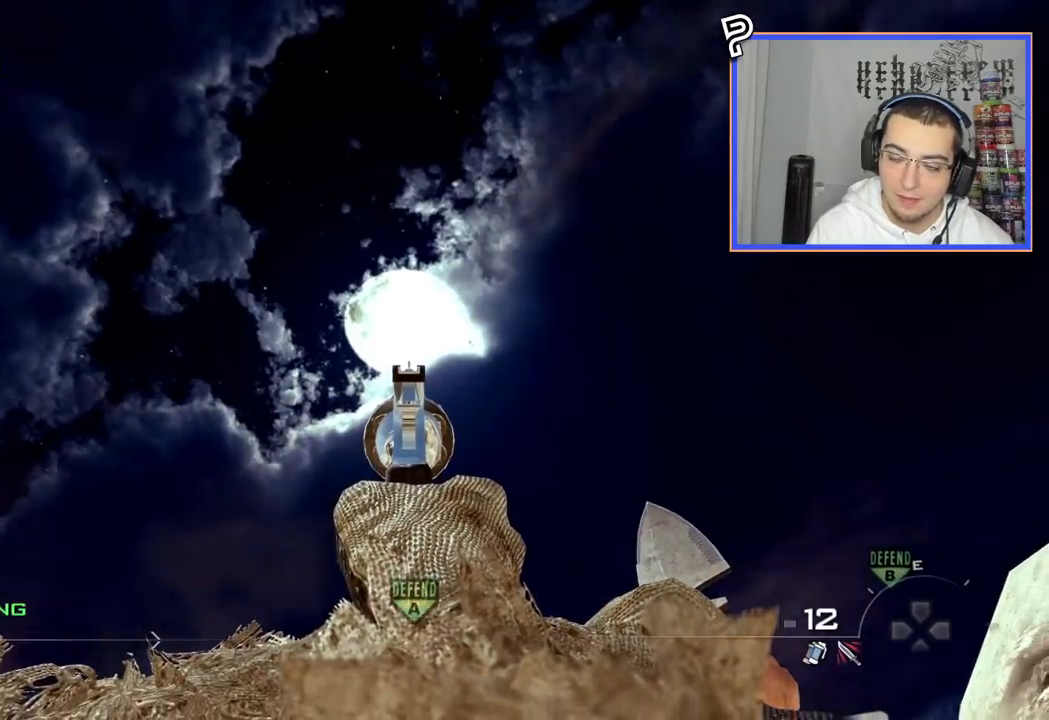
{"buttons": ["L2"], "left_stick": "center", "right_stick": "down", "events": [[100, "right_stick", "down"], [216, "L1", "up"], [266, "right_stick", "center"], [283, "left_stick", "center"], [450, "right_stick", "down"]]}
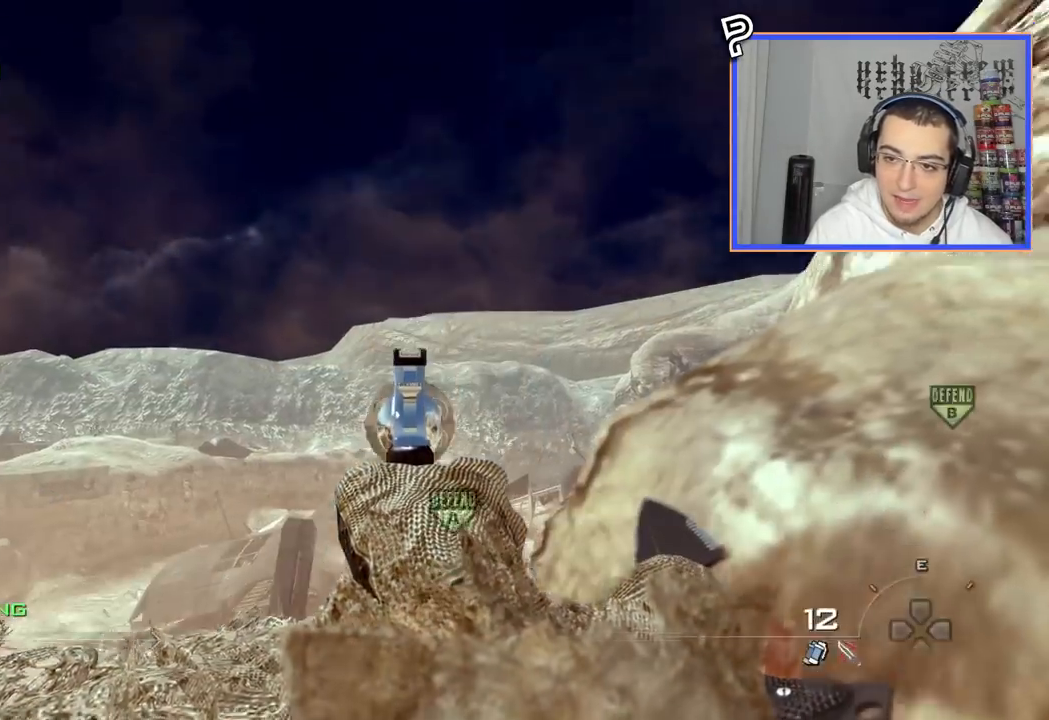
{"buttons": ["L2"], "left_stick": "center", "right_stick": "up"}
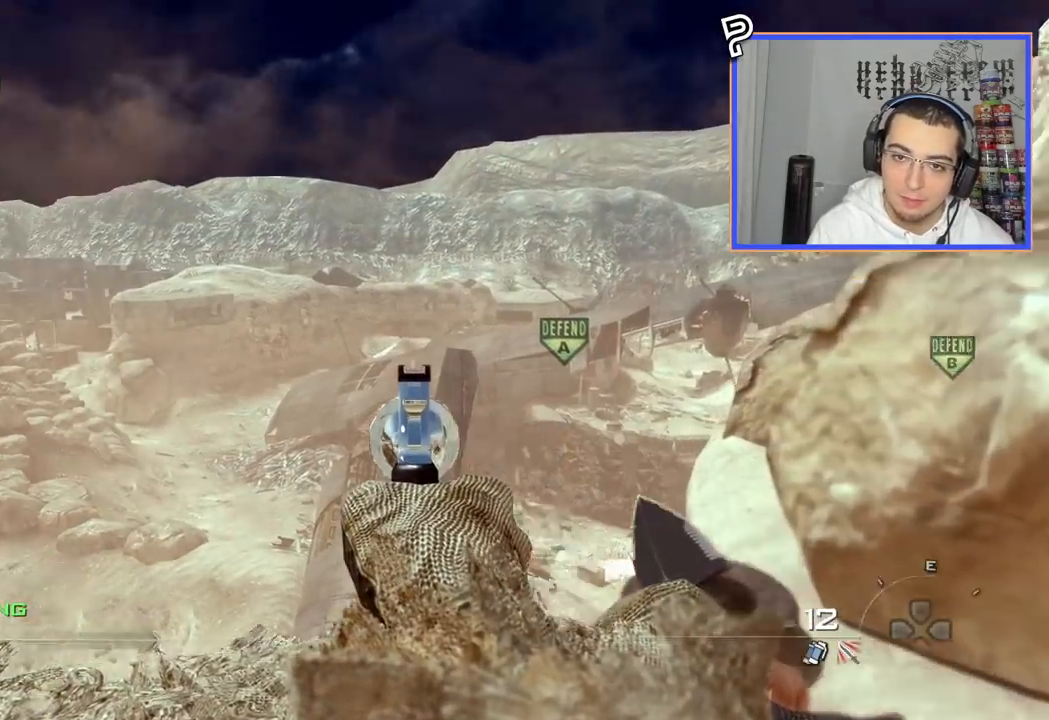
{"buttons": ["L2"], "left_stick": "center", "right_stick": "up"}
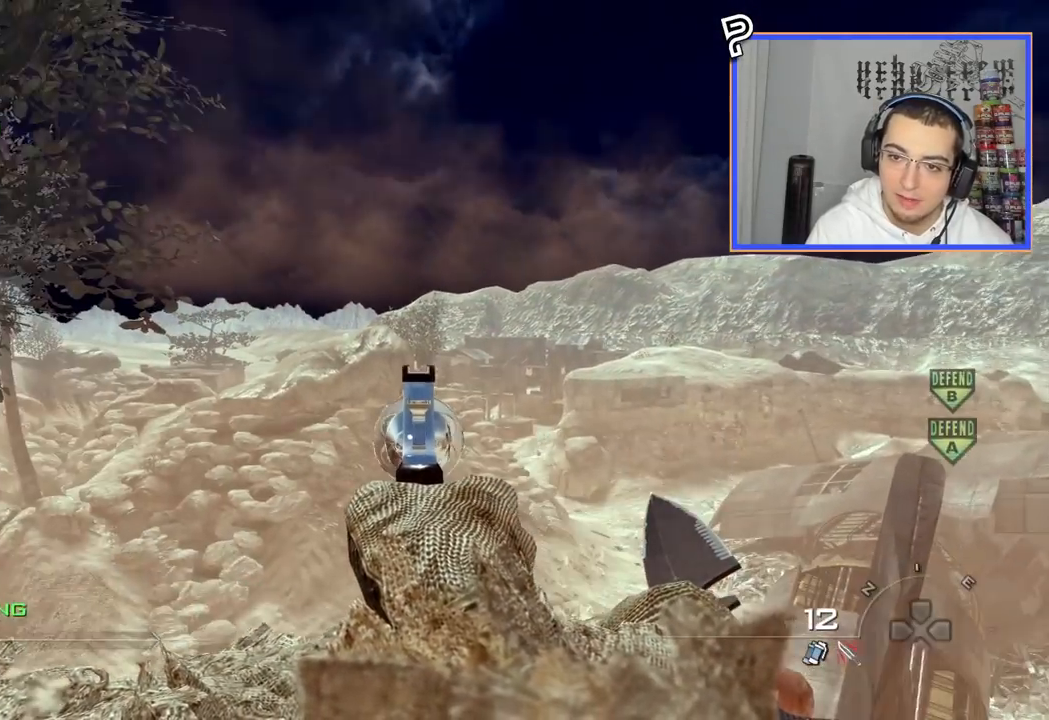
{"buttons": ["L2"], "left_stick": "center", "right_stick": "up", "events": [[50, "left_stick", "right"], [317, "left_stick", "center"]]}
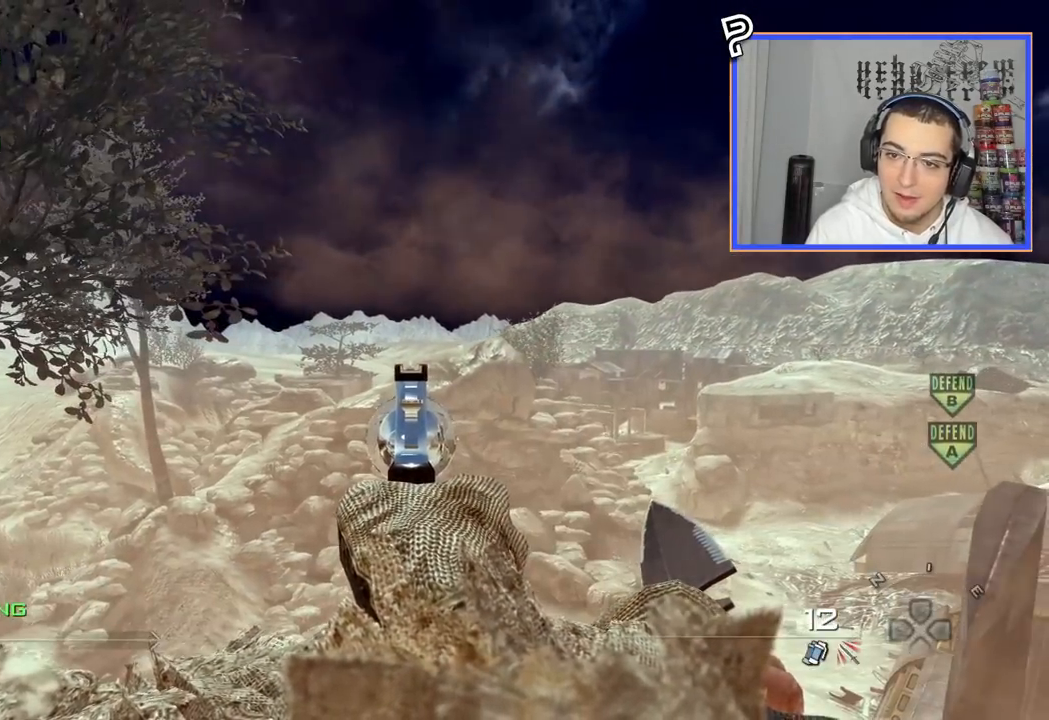
{"buttons": ["L2"], "left_stick": "center", "right_stick": "center", "events": [[83, "right_stick", "left"], [150, "left_stick", "up-right"], [267, "right_stick", "up"], [317, "left_stick", "center"], [317, "right_stick", "center"], [400, "right_stick", "left"], [450, "right_stick", "center"]]}
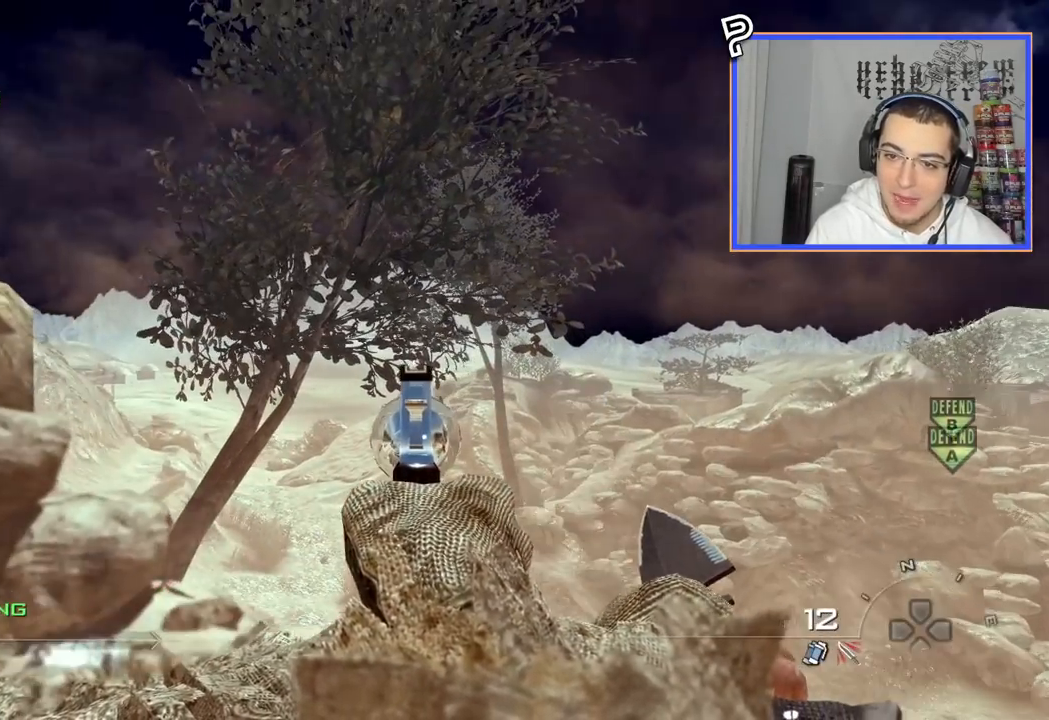
{"buttons": ["L2"], "left_stick": "center", "right_stick": "center", "events": [[201, "right_stick", "up-left"], [251, "right_stick", "center"]]}
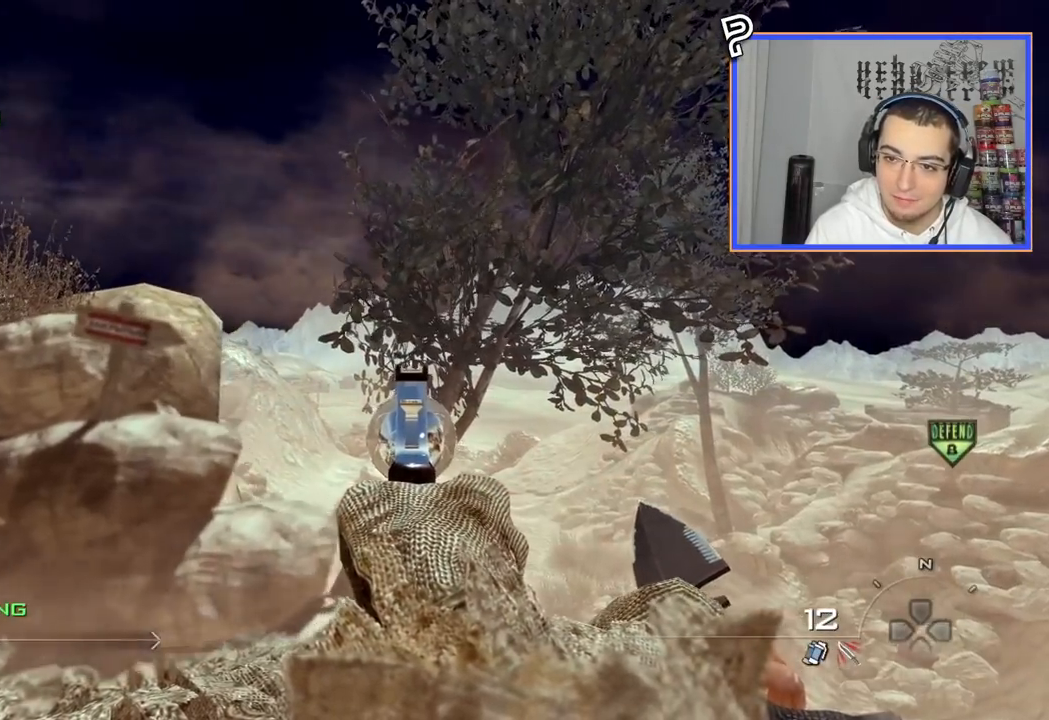
{"buttons": ["L2"], "left_stick": "left", "right_stick": "right", "events": [[217, "left_stick", "left"], [333, "right_stick", "right"]]}
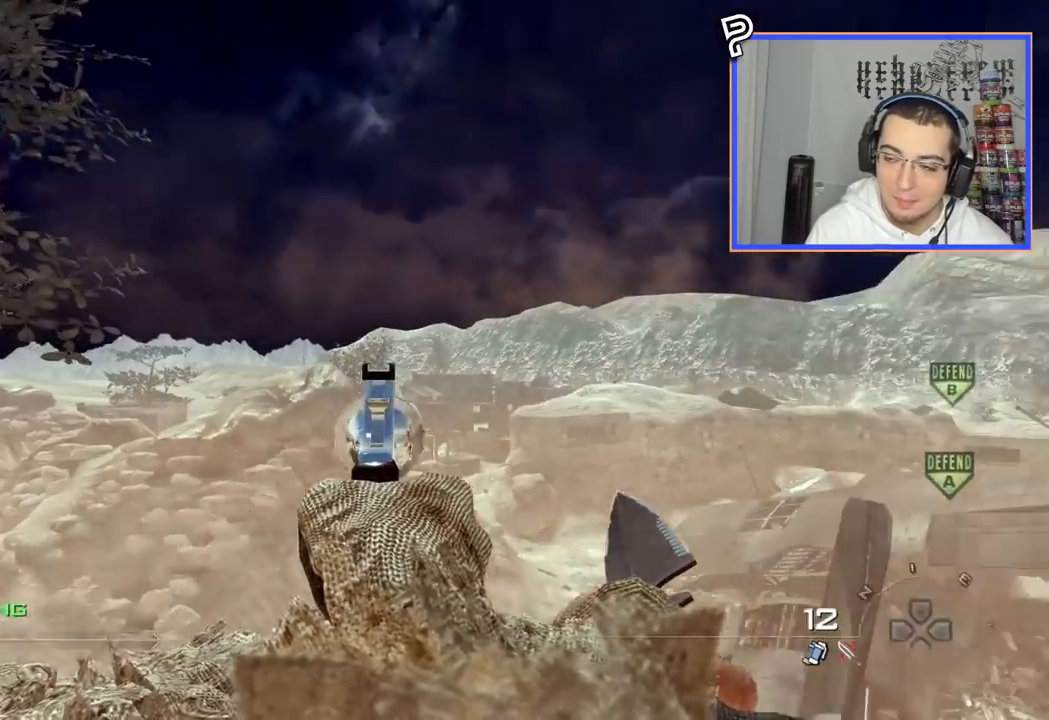
{"buttons": ["L2"], "left_stick": "down-left", "right_stick": "center", "events": [[50, "right_stick", "center"], [234, "right_stick", "right"], [417, "right_stick", "center"], [501, "left_stick", "down-left"]]}
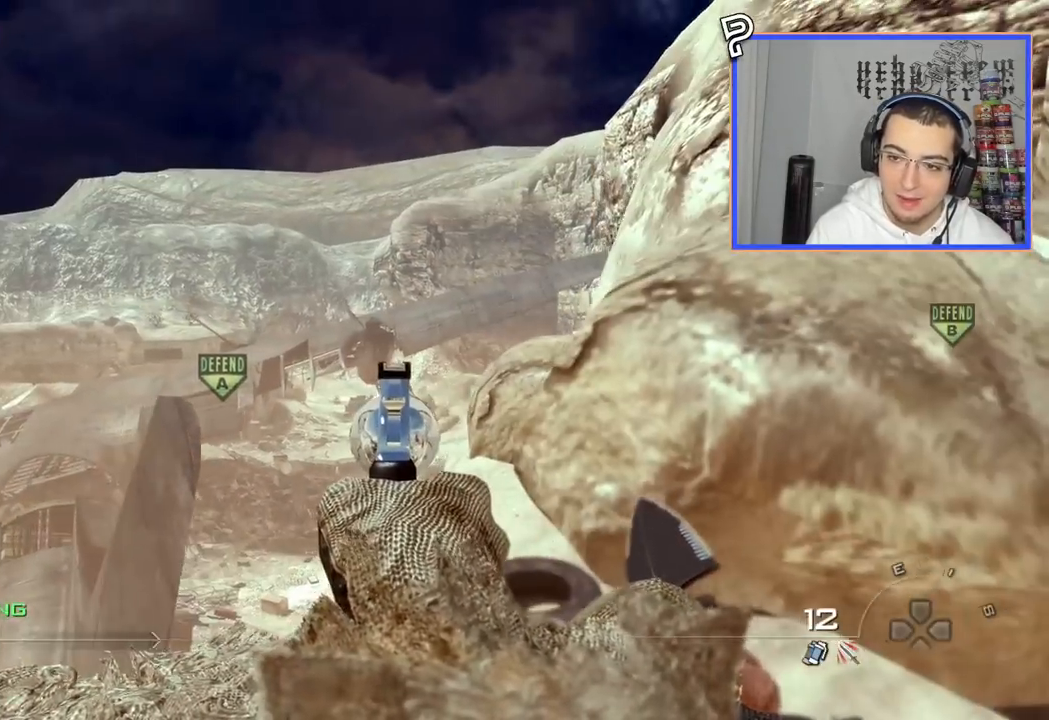
{"buttons": [], "left_stick": "center", "right_stick": "up", "events": [[117, "left_stick", "center"], [167, "TRIANGLE", "down"], [200, "L2", "up"], [233, "left_stick", "up-right"], [250, "TRIANGLE", "up"], [417, "left_stick", "center"], [467, "right_stick", "up"]]}
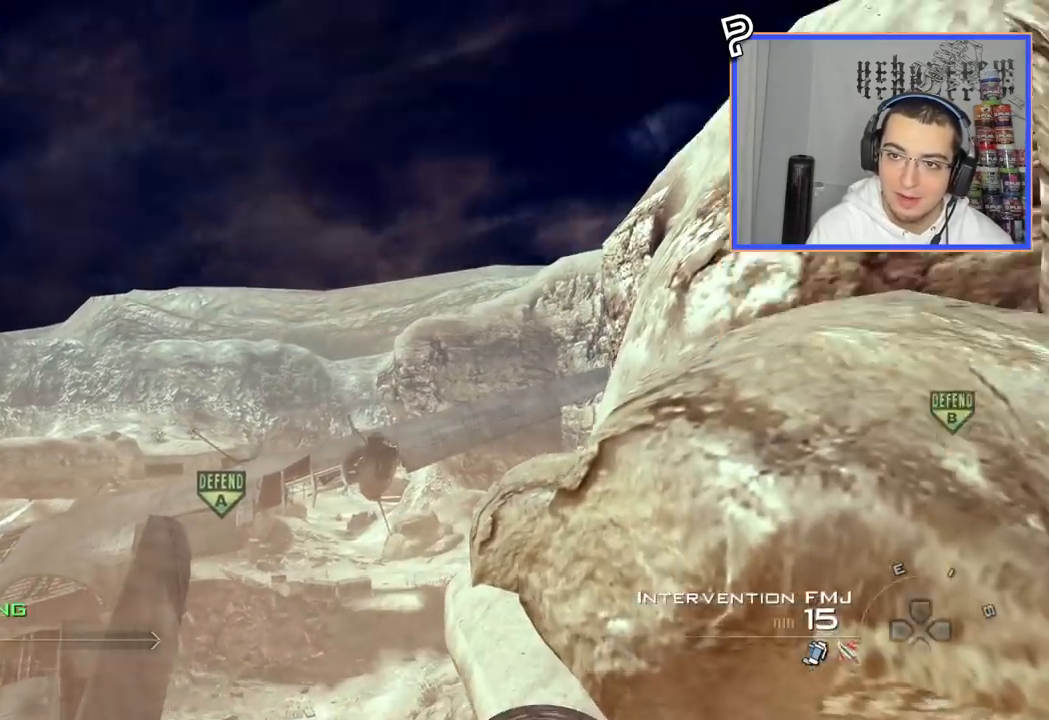
{"buttons": ["L1", "L2"], "left_stick": "center", "right_stick": "center", "events": [[134, "left_stick", "left"], [134, "right_stick", "center"], [234, "TRIANGLE", "down"], [301, "TRIANGLE", "up"], [317, "left_stick", "center"], [351, "TRIANGLE", "down"], [401, "L1", "down"], [401, "L2", "down"], [417, "TRIANGLE", "up"]]}
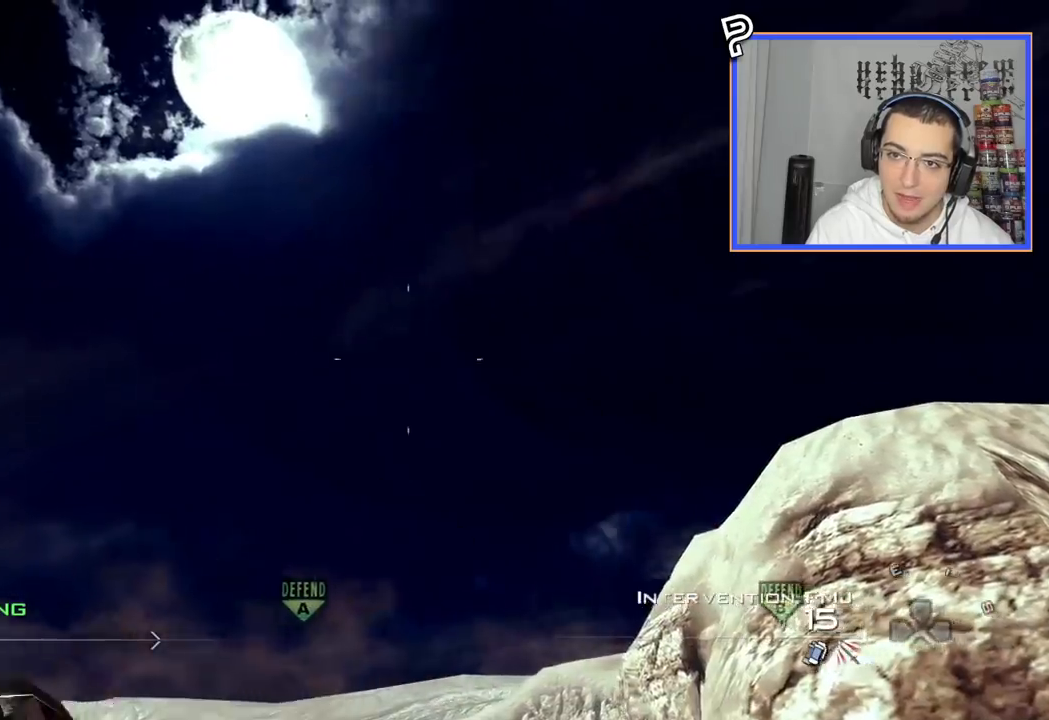
{"buttons": ["L1", "L2", "L3"], "left_stick": "center", "right_stick": "up-left", "events": [[67, "right_stick", "up-left"], [183, "L3", "down"], [267, "right_stick", "center"], [500, "right_stick", "up-left"]]}
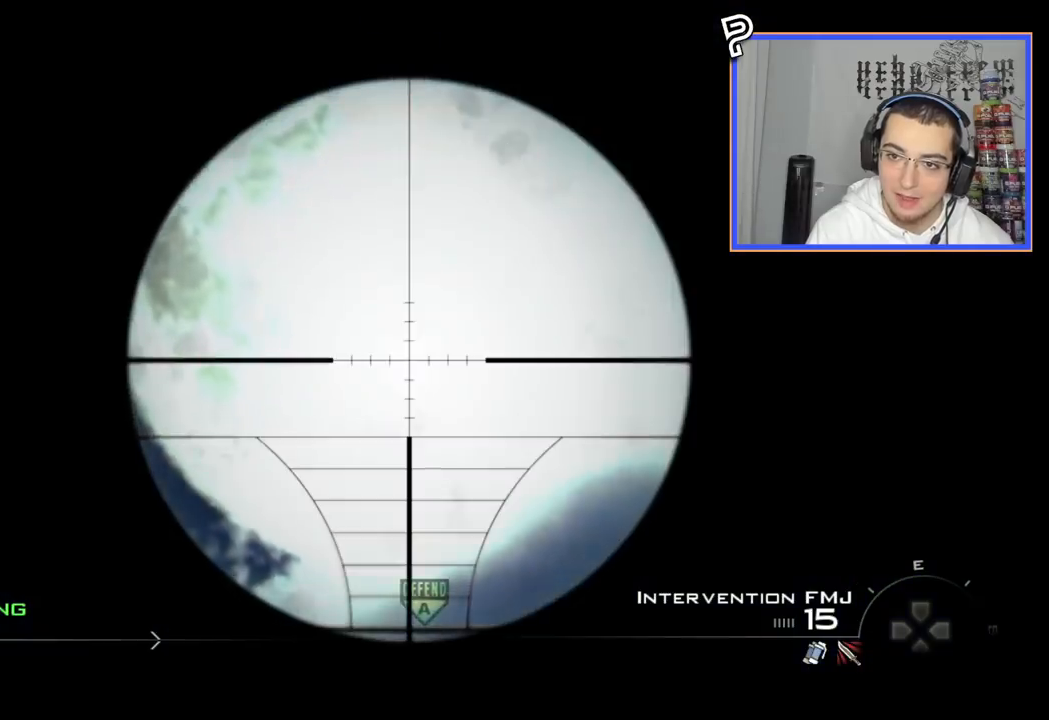
{"buttons": [], "left_stick": "down-right", "right_stick": "up", "events": [[34, "left_stick", "down-right"], [50, "L3", "up"], [150, "L1", "up"], [150, "L2", "up"], [150, "TRIANGLE", "down"], [234, "TRIANGLE", "up"], [284, "TRIANGLE", "down"], [401, "TRIANGLE", "up"], [401, "right_stick", "up"]]}
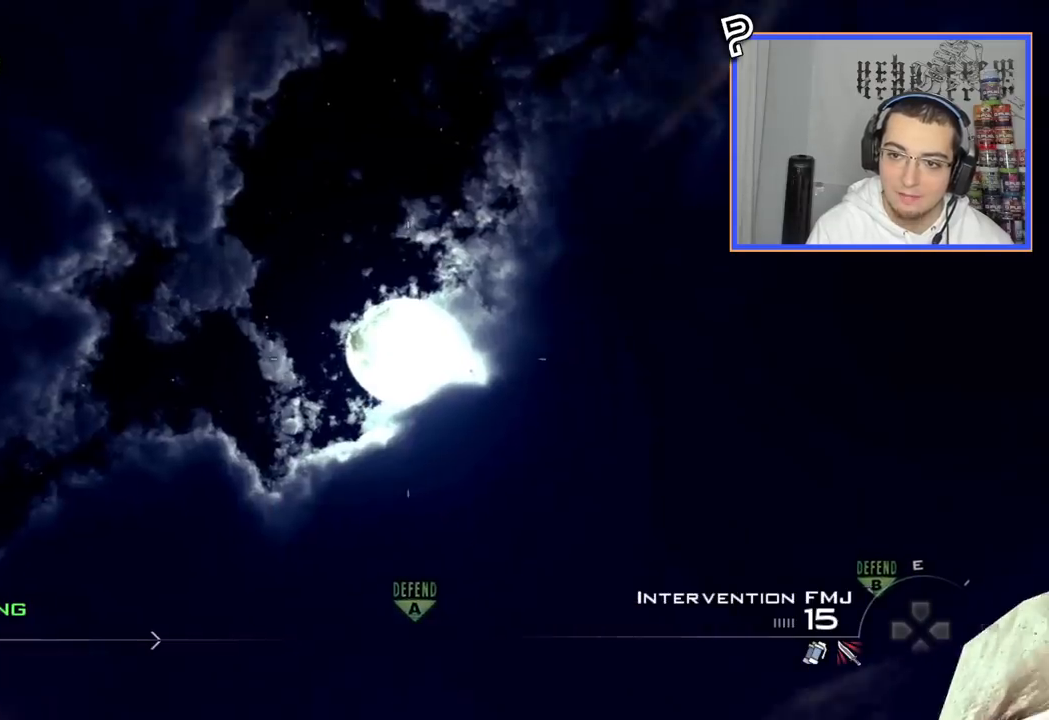
{"buttons": ["TRIANGLE"], "left_stick": "center", "right_stick": "up", "events": [[17, "left_stick", "center"], [317, "TRIANGLE", "down"], [417, "TRIANGLE", "up"], [467, "TRIANGLE", "down"]]}
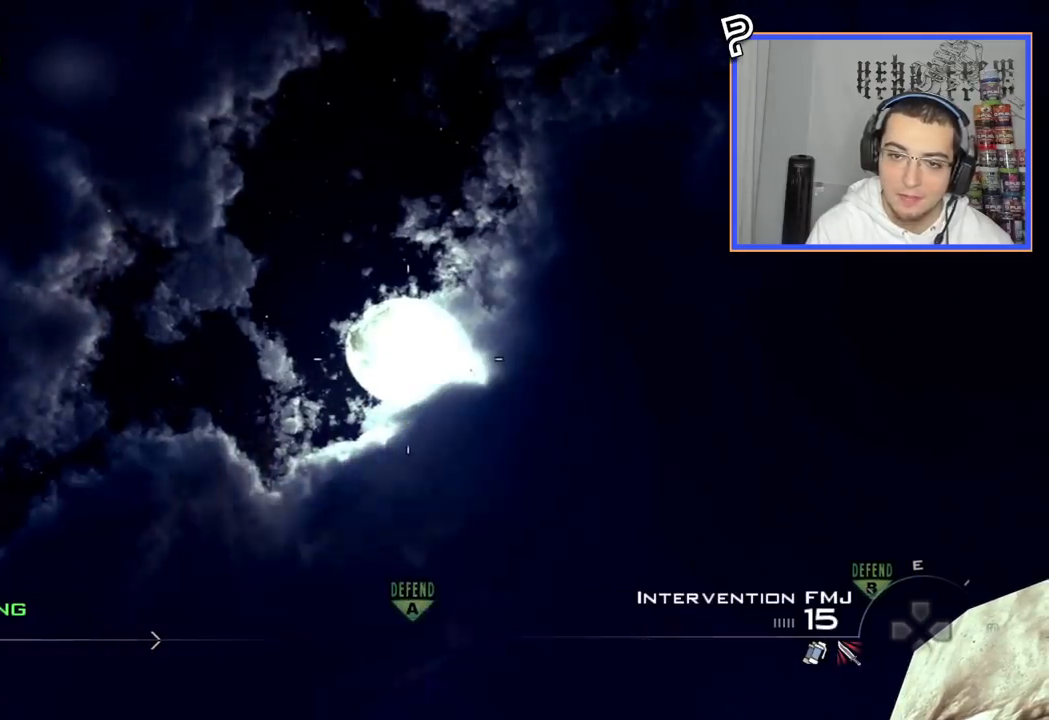
{"buttons": [], "left_stick": "center", "right_stick": "center", "events": [[67, "TRIANGLE", "up"], [301, "right_stick", "center"]]}
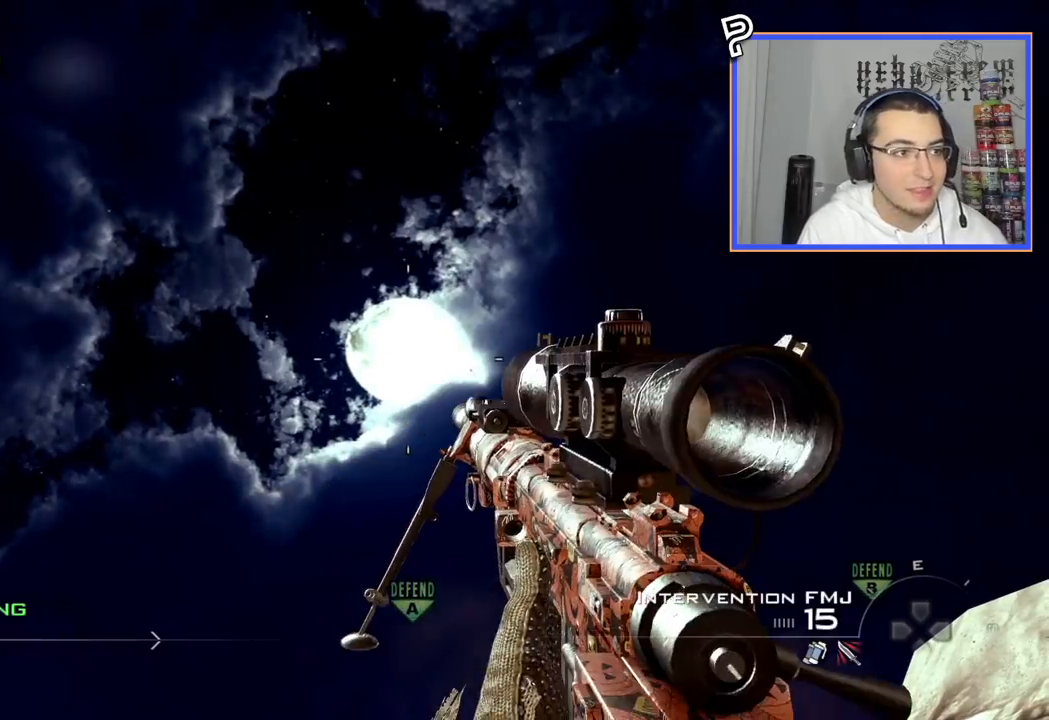
{"buttons": [], "left_stick": "center", "right_stick": "center", "events": []}
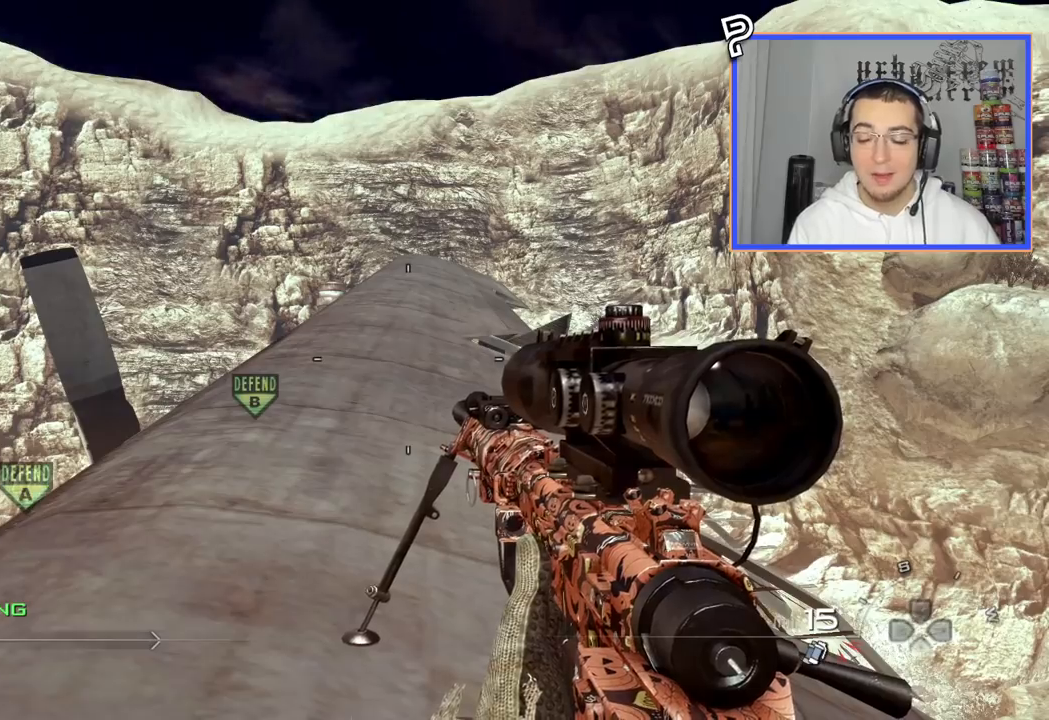
{"buttons": [], "left_stick": "up-left", "right_stick": "center", "events": [[84, "left_stick", "up-left"], [150, "right_stick", "down-right"], [217, "right_stick", "center"]]}
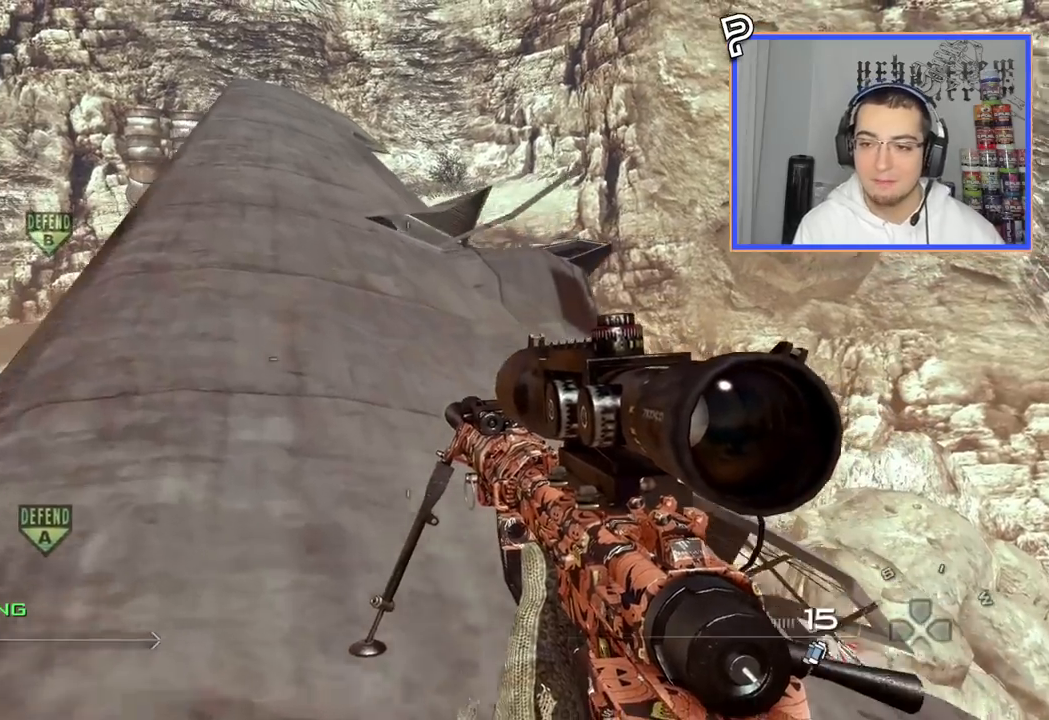
{"buttons": [], "left_stick": "up", "right_stick": "center", "events": [[67, "L3", "down"], [100, "left_stick", "up"], [417, "L3", "up"]]}
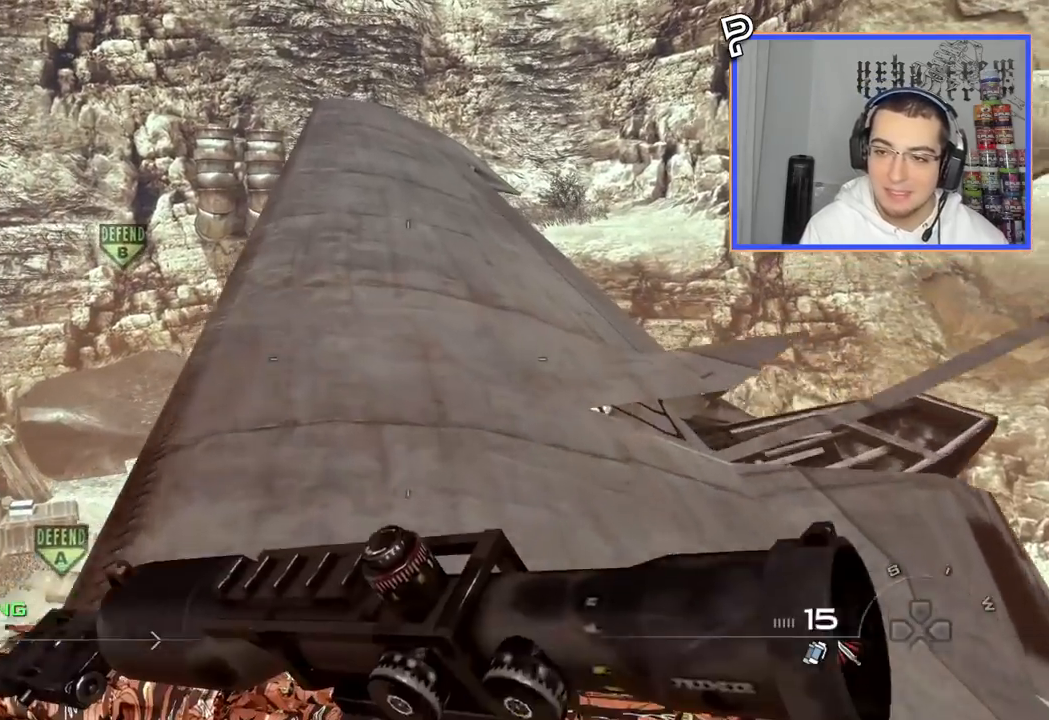
{"buttons": [], "left_stick": "up", "right_stick": "down-right"}
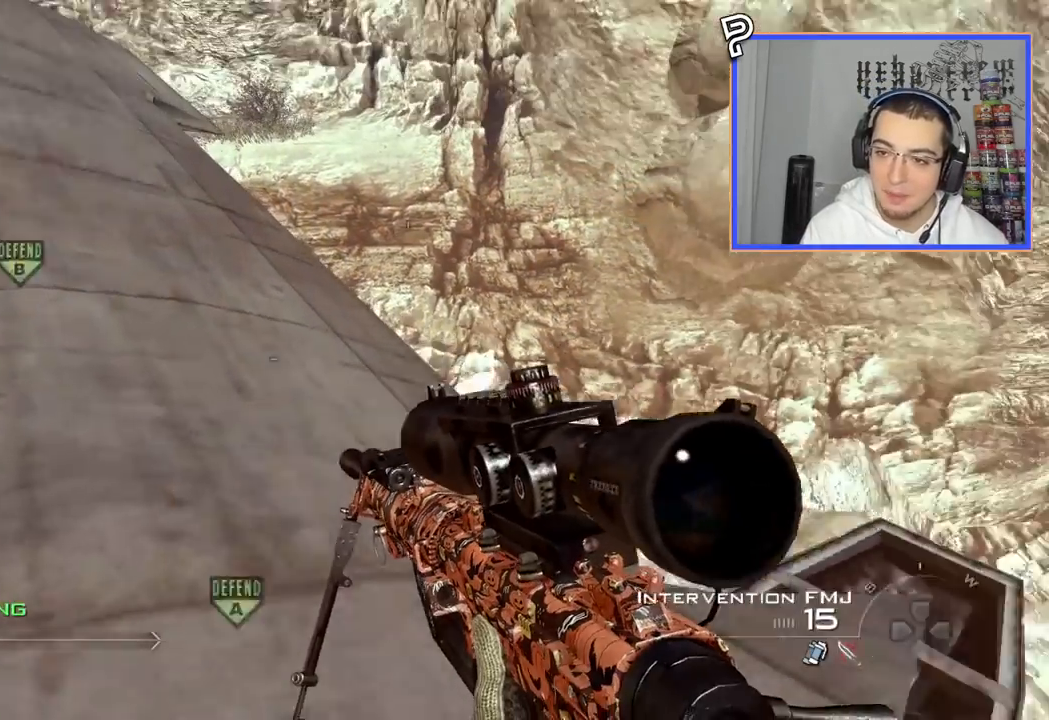
{"buttons": [], "left_stick": "up-left", "right_stick": "center", "events": [[33, "right_stick", "center"], [317, "left_stick", "up-left"], [317, "right_stick", "right"], [417, "right_stick", "center"]]}